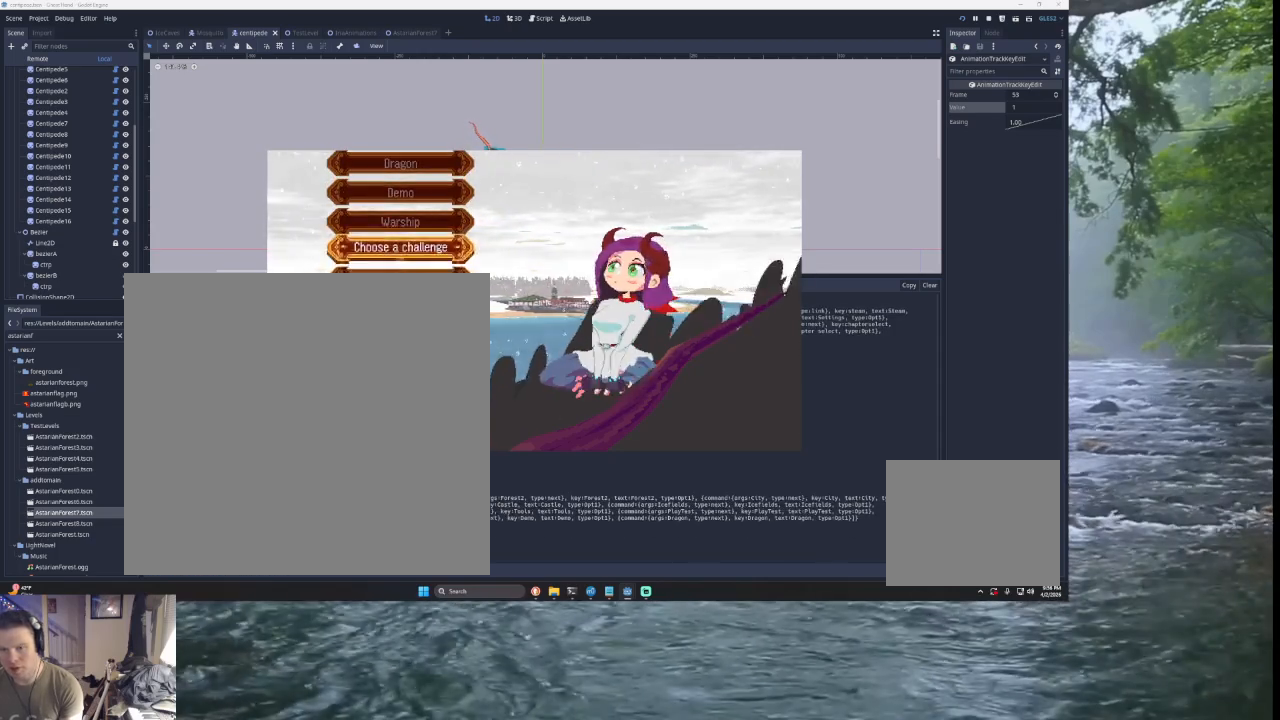
Gameplay with a controller (PlayStation layout); each line is a JSON object with the inputs held at the frame after it. "events" lists button and stick changes between this image and that frame as [ms after this image, input, new state], when the widget could be followed in between. Not read: L2.
{"buttons": [], "left_stick": "down", "right_stick": "left", "events": [[33, "left_stick", "center"], [133, "SQUARE", "up"], [433, "left_stick", "down"]]}
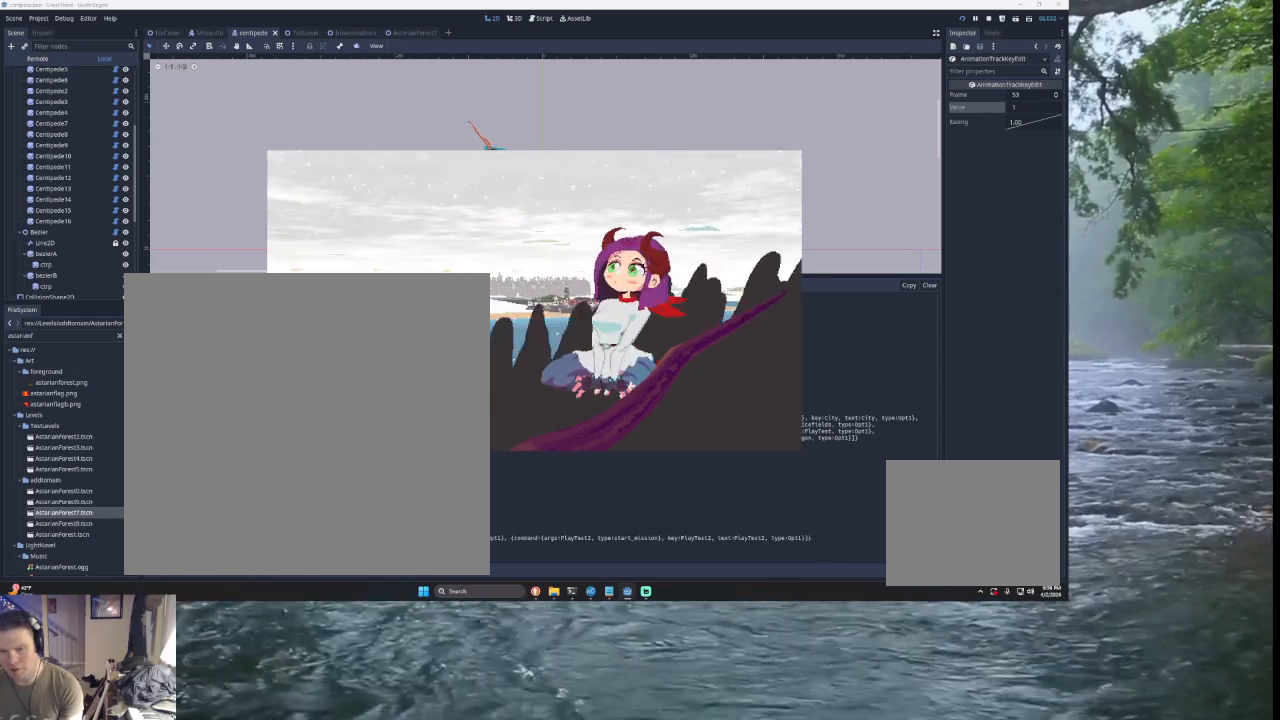
{"buttons": [], "left_stick": "center", "right_stick": "left", "events": [[67, "left_stick", "center"], [233, "left_stick", "up"], [400, "left_stick", "center"]]}
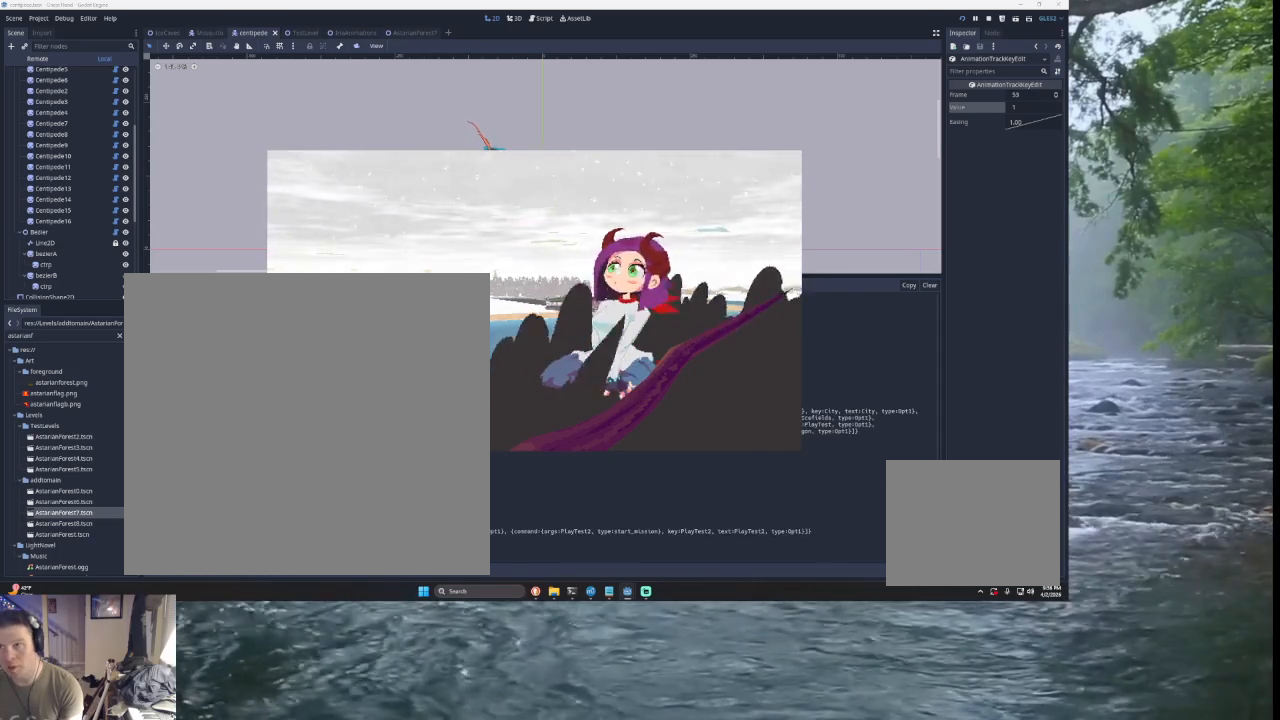
{"buttons": [], "left_stick": "center", "right_stick": "left", "events": [[100, "CIRCLE", "down"], [200, "CIRCLE", "up"], [333, "left_stick", "down"], [467, "left_stick", "center"]]}
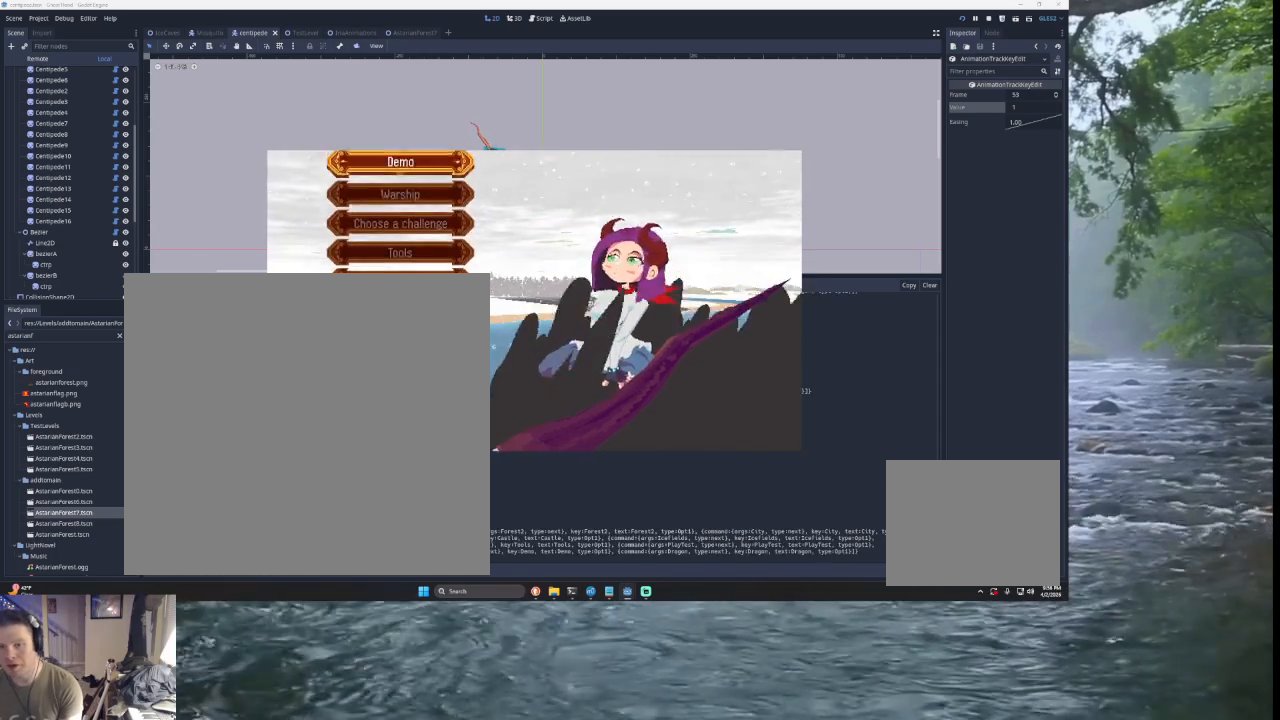
{"buttons": [], "left_stick": "center", "right_stick": "left", "events": [[33, "left_stick", "down"], [133, "left_stick", "center"], [200, "left_stick", "down"], [500, "left_stick", "center"]]}
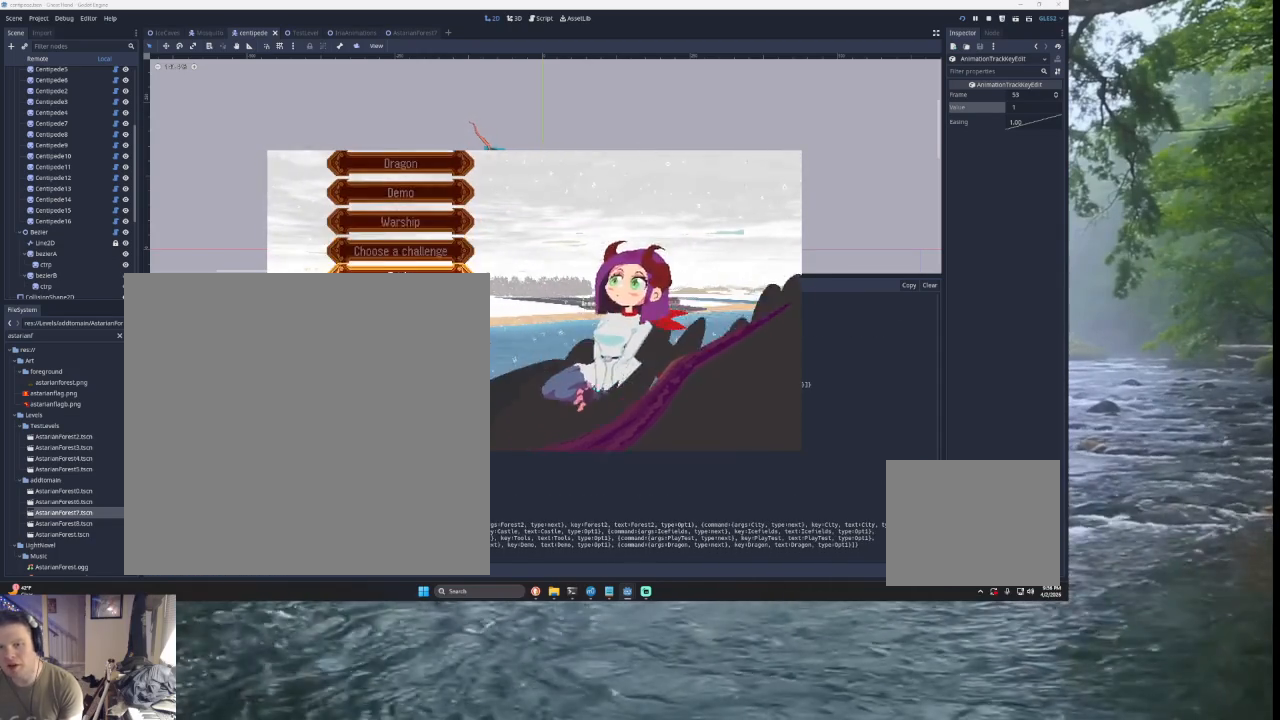
{"buttons": [], "left_stick": "center", "right_stick": "left", "events": [[67, "left_stick", "up"], [200, "left_stick", "center"], [300, "left_stick", "down"], [400, "left_stick", "center"]]}
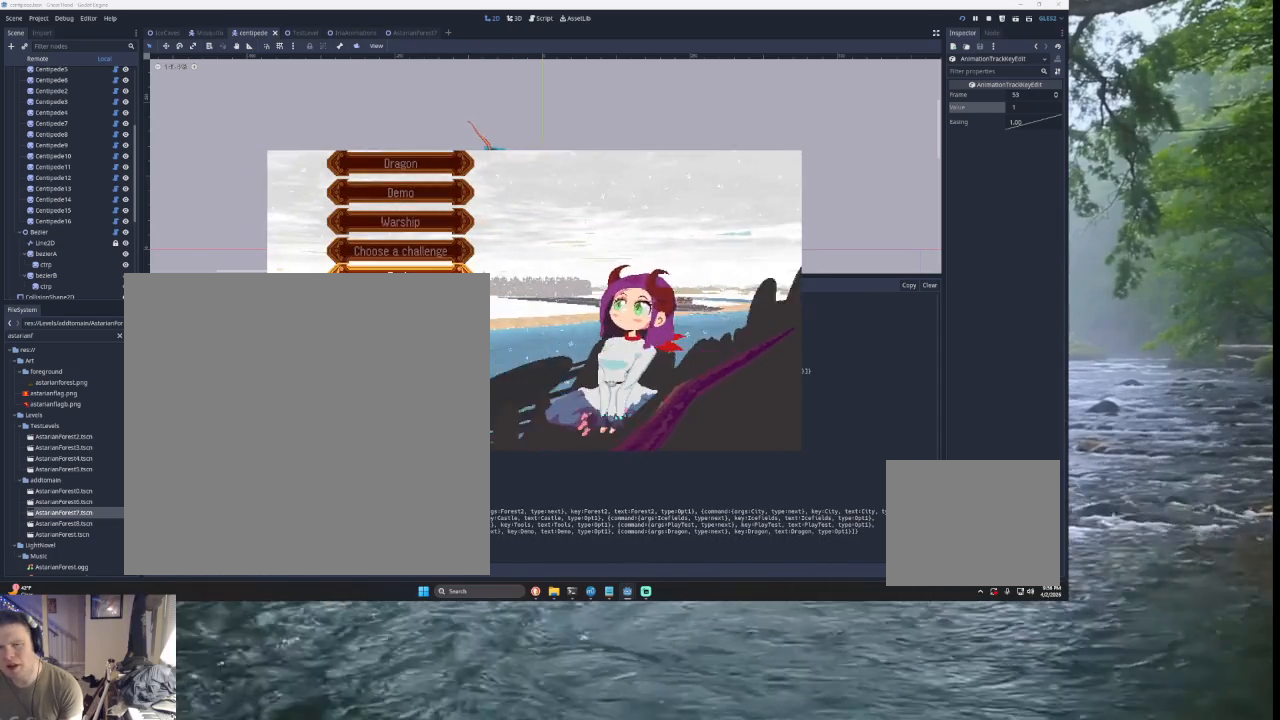
{"buttons": [], "left_stick": "down", "right_stick": "left", "events": [[67, "left_stick", "down"], [167, "left_stick", "center"], [267, "left_stick", "down"], [367, "left_stick", "center"], [433, "left_stick", "down"]]}
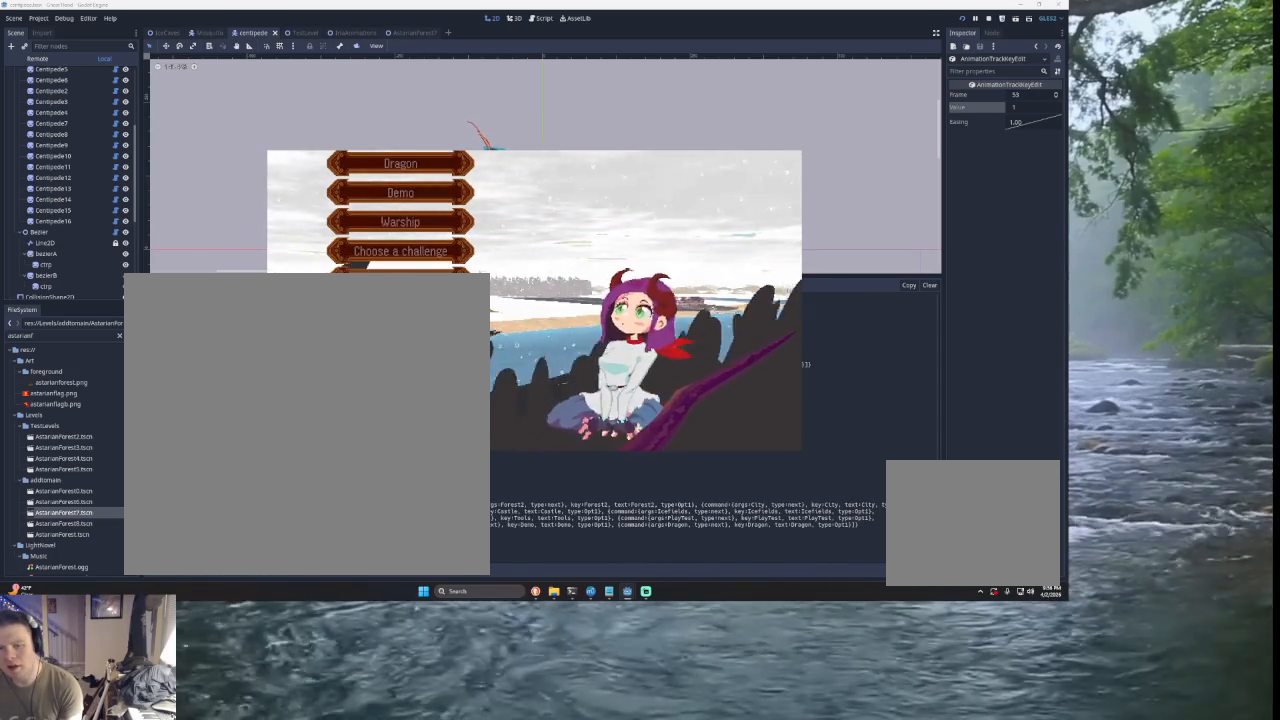
{"buttons": [], "left_stick": "center", "right_stick": "left", "events": [[33, "left_stick", "center"], [100, "left_stick", "down"], [200, "left_stick", "center"], [267, "left_stick", "down"], [400, "left_stick", "center"]]}
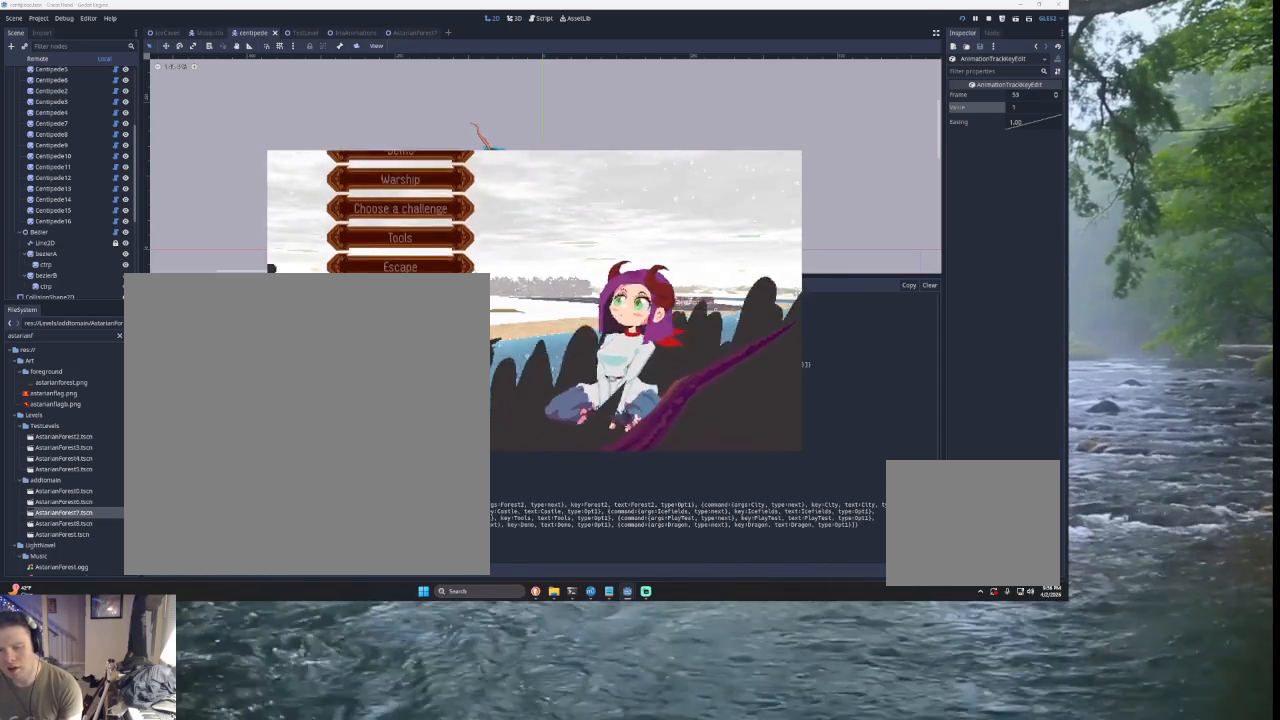
{"buttons": [], "left_stick": "center", "right_stick": "left", "events": [[167, "left_stick", "down"], [267, "left_stick", "center"]]}
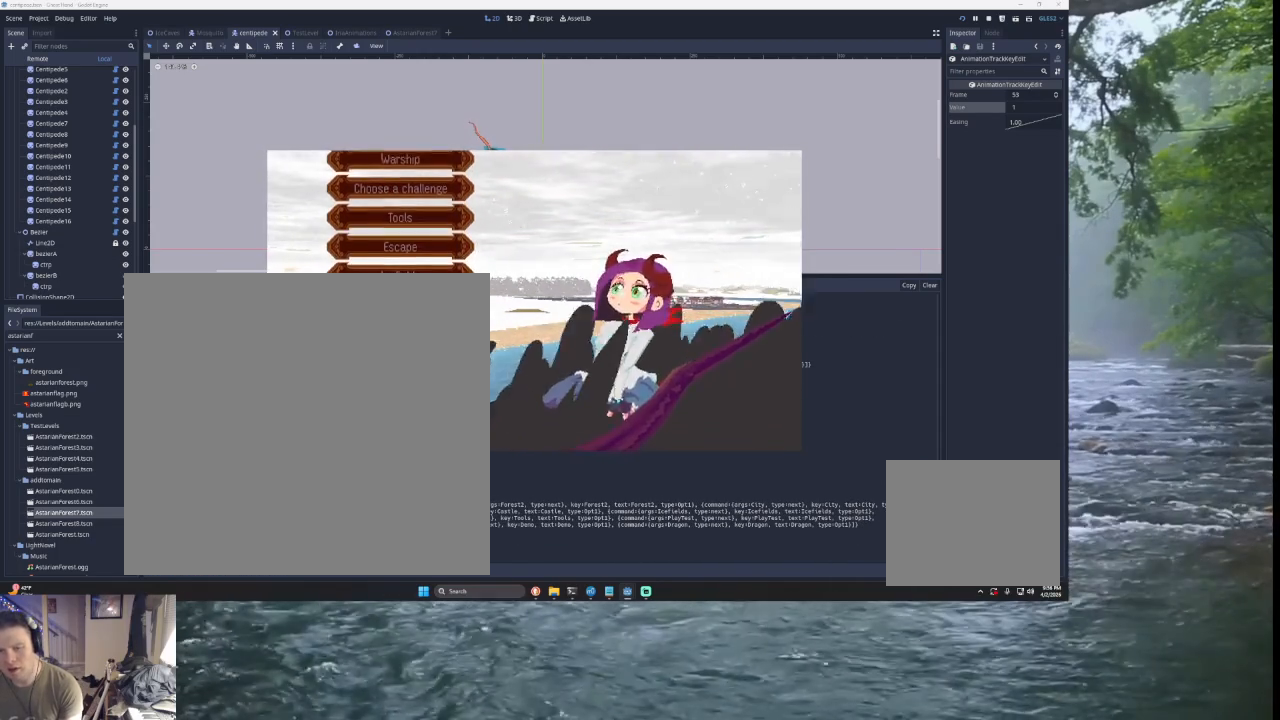
{"buttons": [], "left_stick": "up", "right_stick": "left", "events": [[133, "left_stick", "up"], [267, "left_stick", "center"], [333, "left_stick", "up"]]}
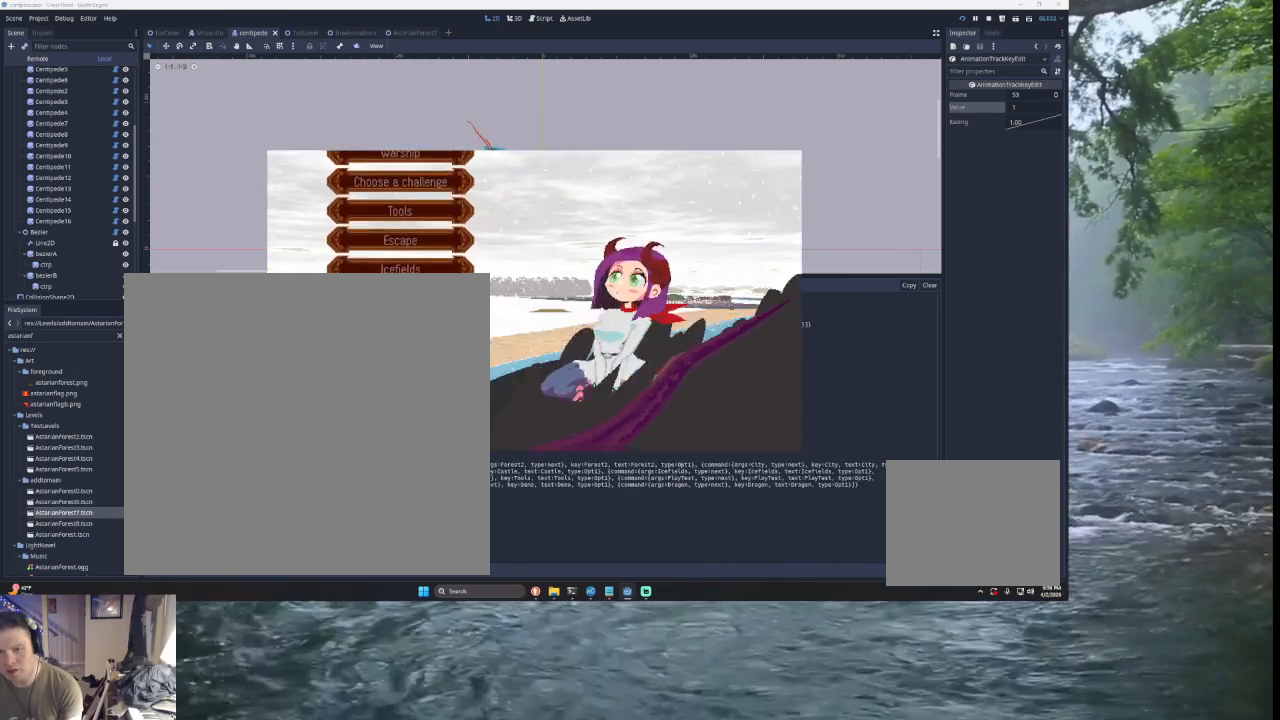
{"buttons": [], "left_stick": "center", "right_stick": "left", "events": [[400, "left_stick", "center"]]}
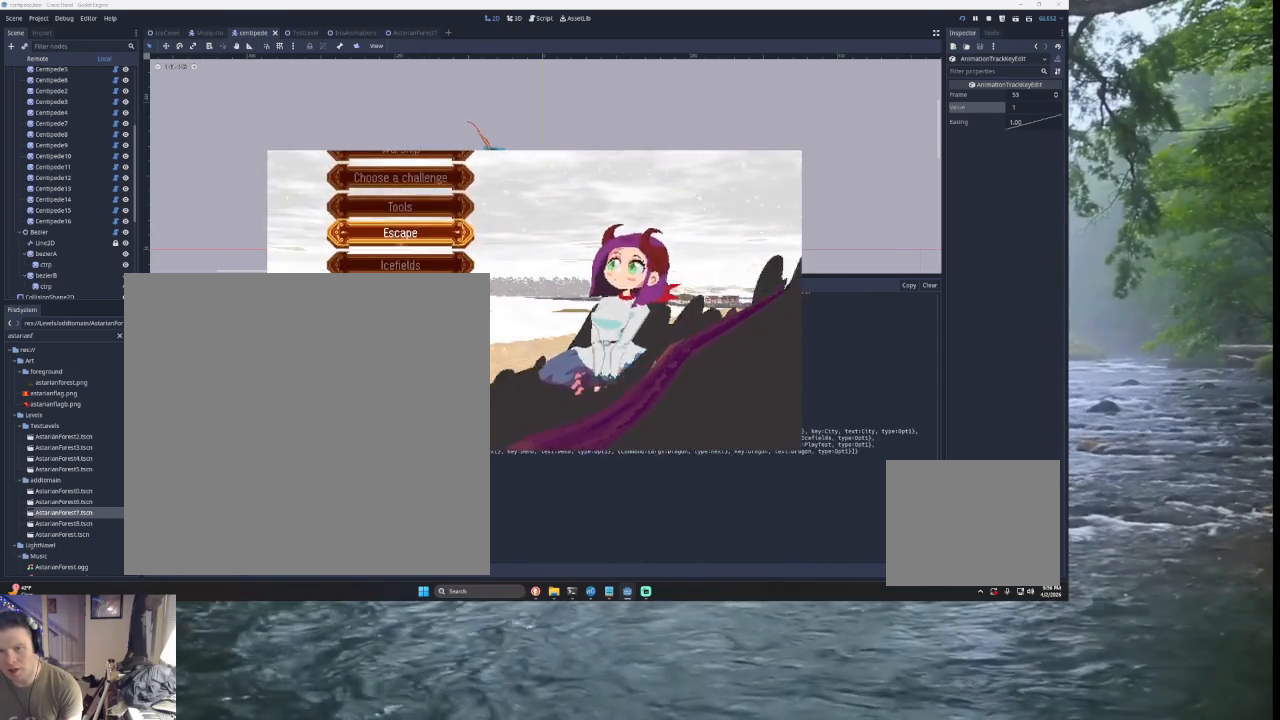
{"buttons": [], "left_stick": "down", "right_stick": "left", "events": [[133, "left_stick", "up"], [233, "left_stick", "center"], [267, "SQUARE", "down"], [367, "SQUARE", "up"], [433, "left_stick", "down"]]}
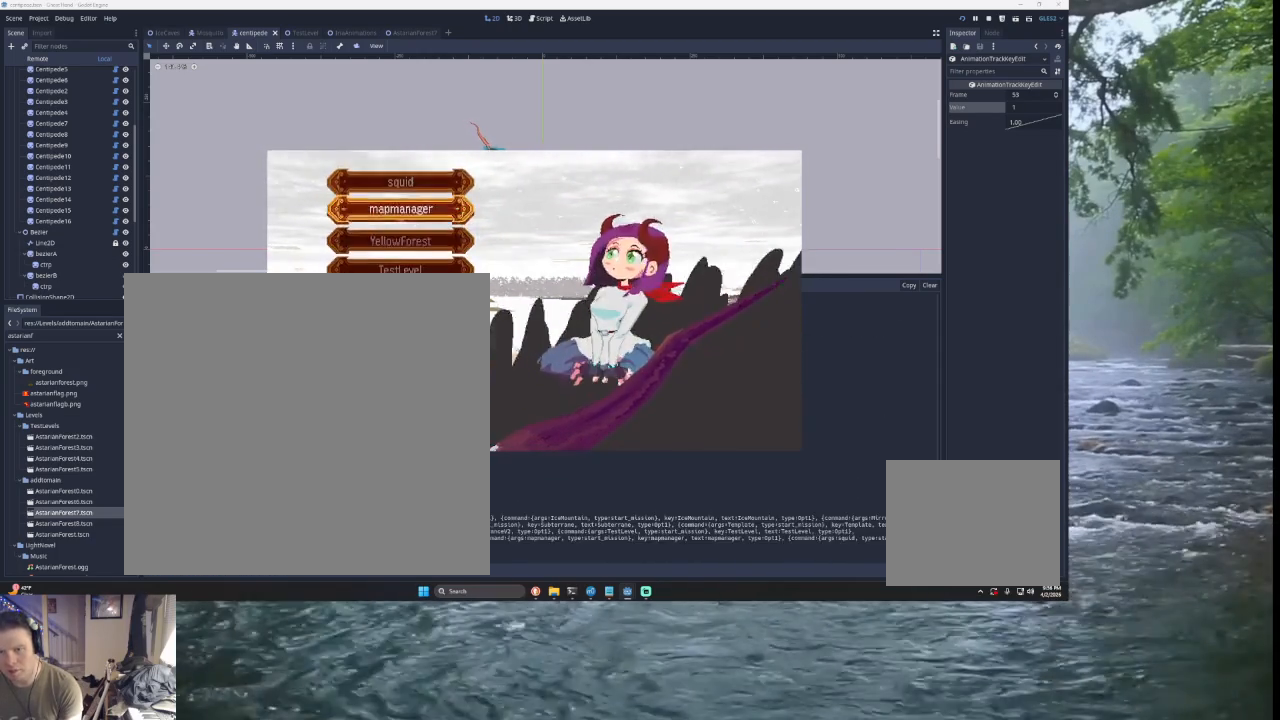
{"buttons": [], "left_stick": "center", "right_stick": "left", "events": [[33, "left_stick", "center"], [100, "left_stick", "down"], [200, "left_stick", "center"], [367, "SQUARE", "down"], [433, "SQUARE", "up"]]}
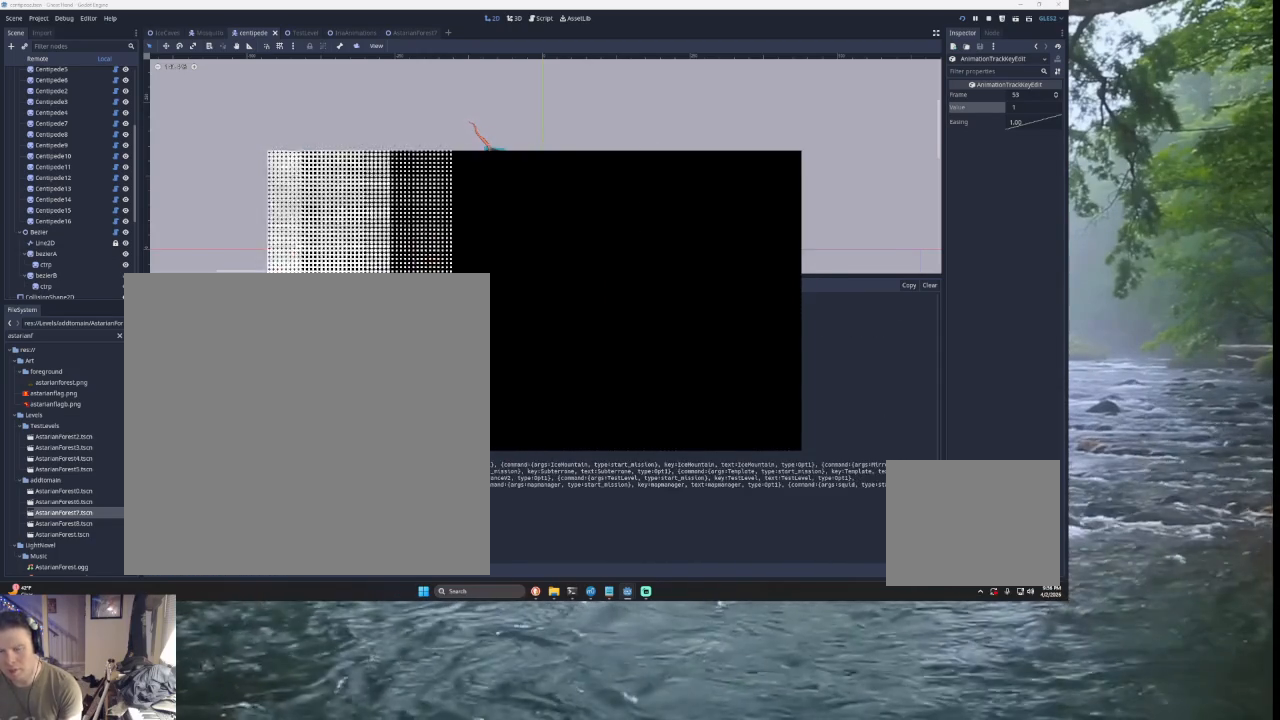
{"buttons": [], "left_stick": "center", "right_stick": "left", "events": []}
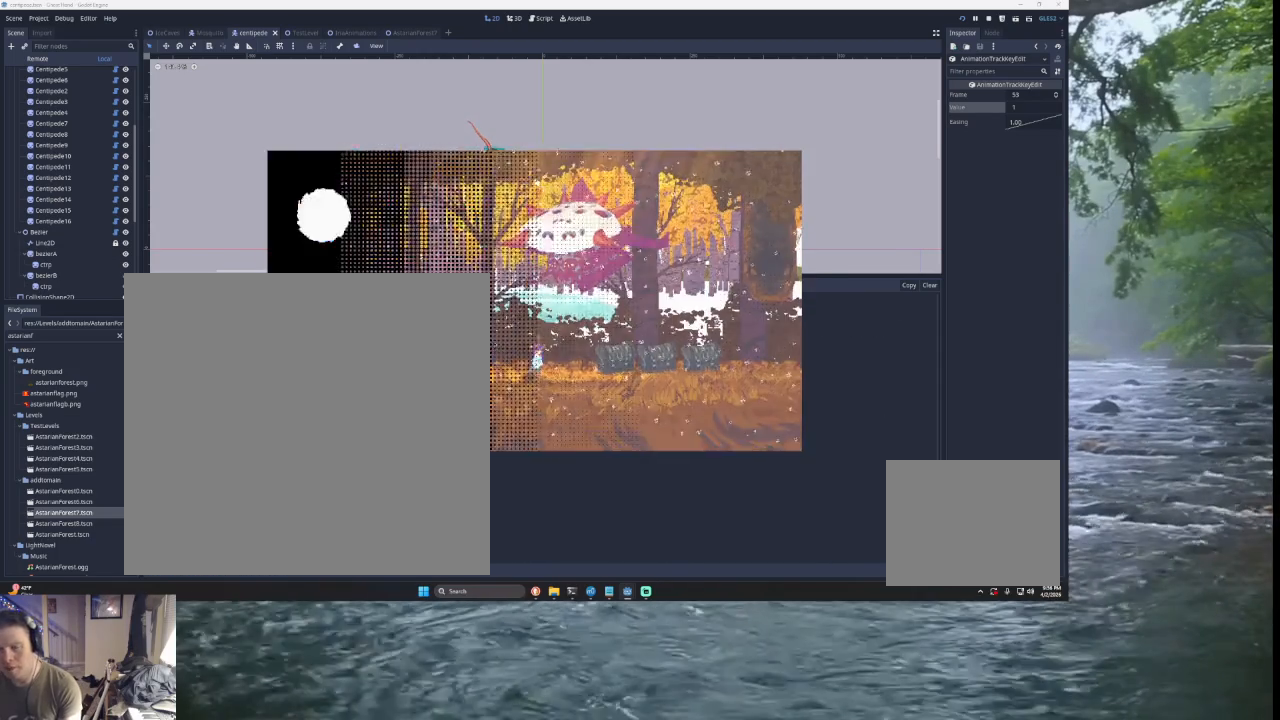
{"buttons": [], "left_stick": "center", "right_stick": "left", "events": []}
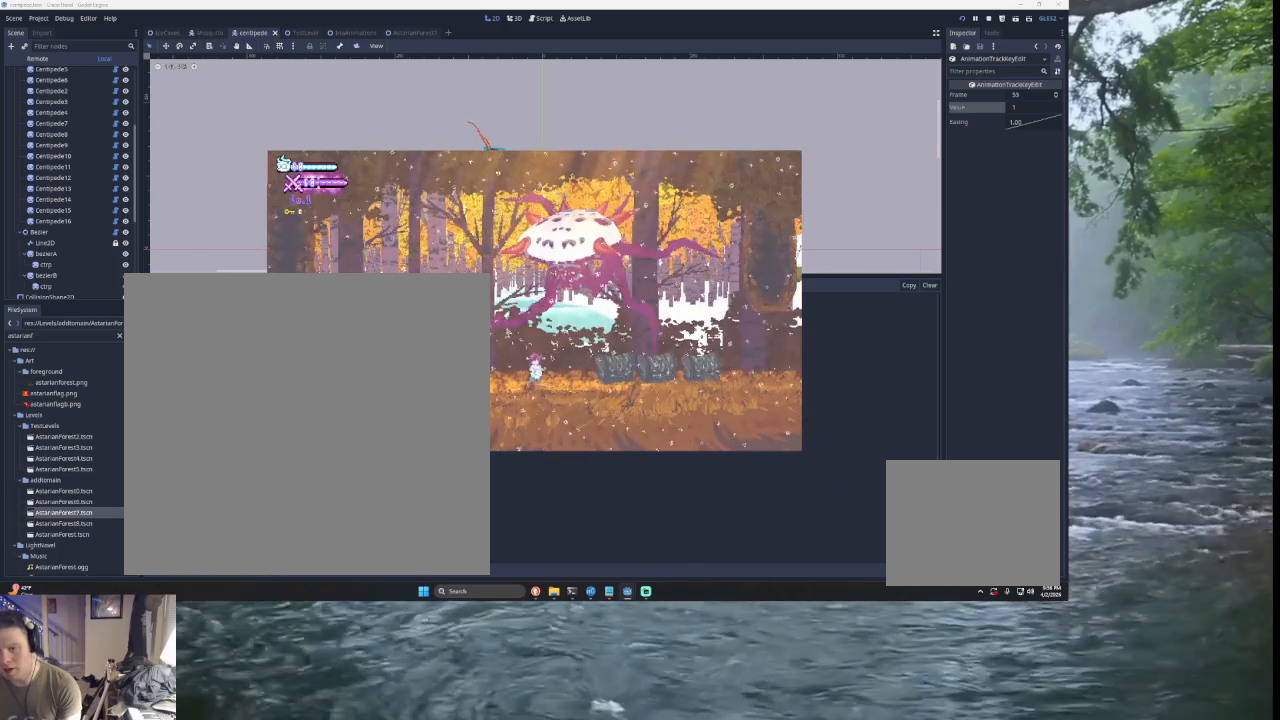
{"buttons": [], "left_stick": "center", "right_stick": "left", "events": [[67, "left_stick", "left"], [167, "left_stick", "center"], [367, "left_stick", "right"], [500, "left_stick", "center"]]}
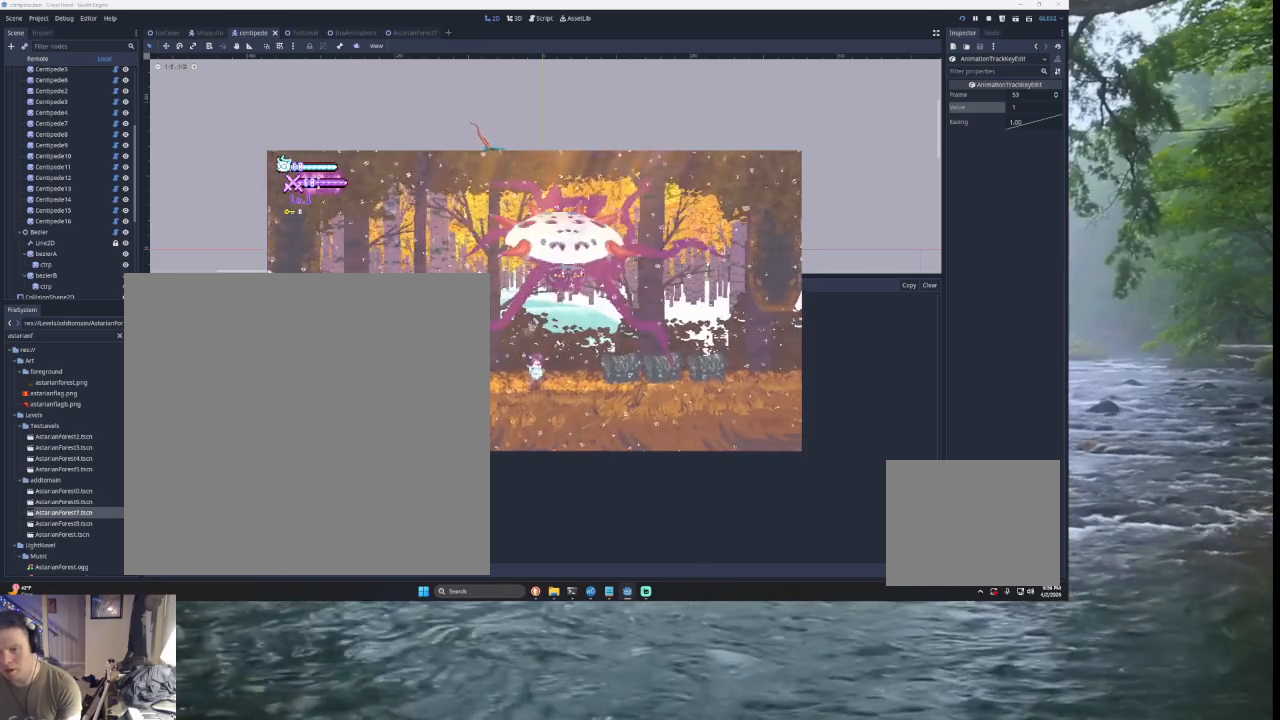
{"buttons": [], "left_stick": "center", "right_stick": "left", "events": [[67, "left_stick", "left"], [233, "left_stick", "center"]]}
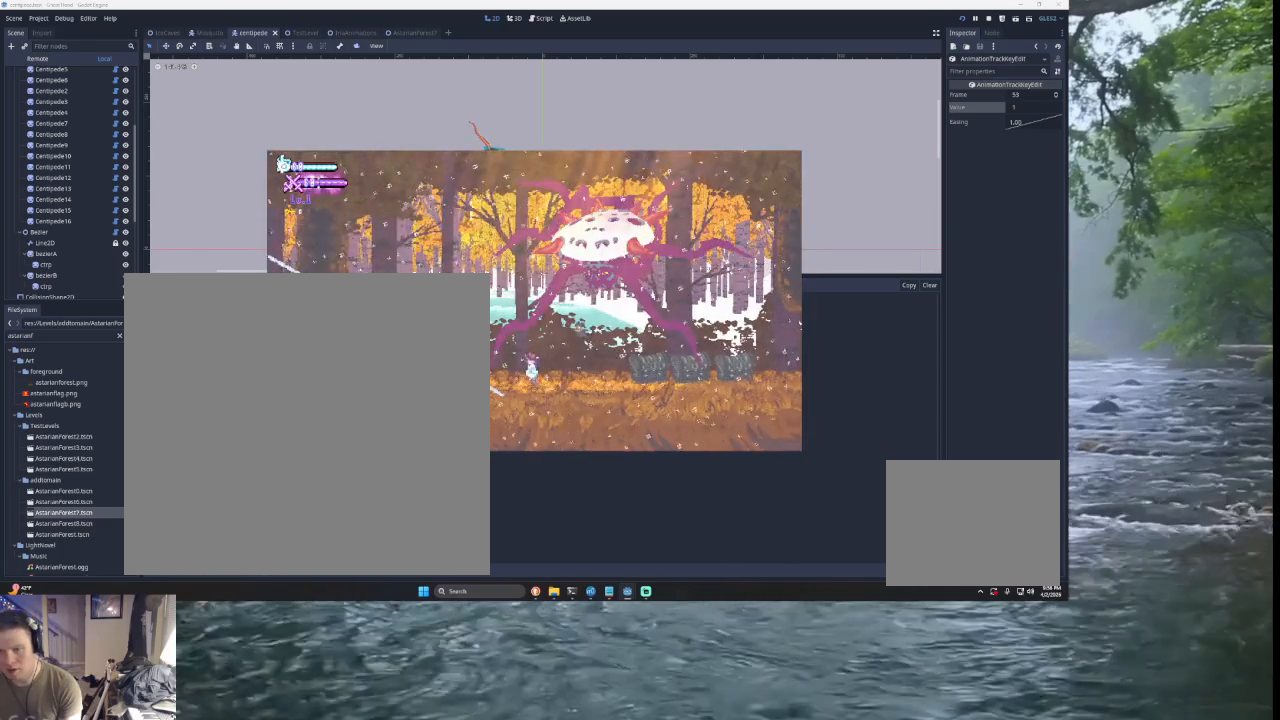
{"buttons": ["SQUARE"], "left_stick": "center", "right_stick": "left", "events": [[67, "left_stick", "left"], [167, "SQUARE", "down"], [267, "left_stick", "center"], [300, "SQUARE", "up"], [433, "SQUARE", "down"]]}
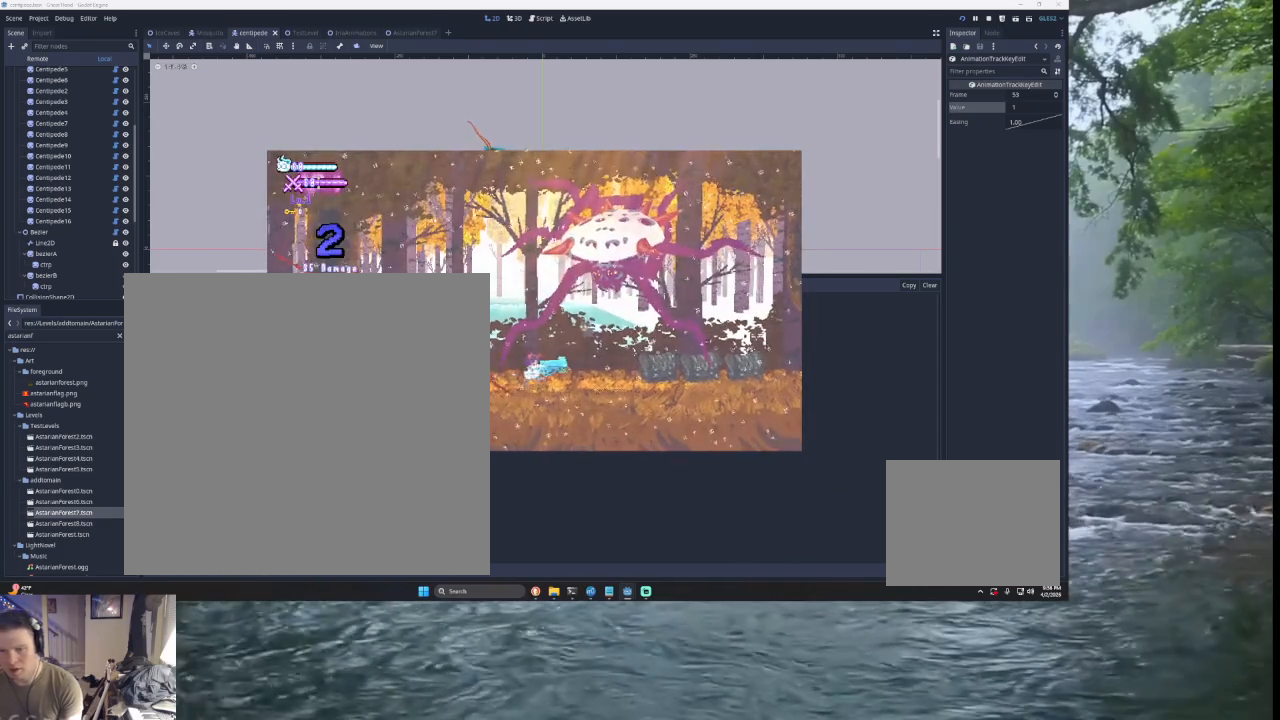
{"buttons": [], "left_stick": "center", "right_stick": "left", "events": [[33, "SQUARE", "up"], [133, "SQUARE", "down"], [233, "SQUARE", "up"], [367, "SQUARE", "down"], [467, "SQUARE", "up"]]}
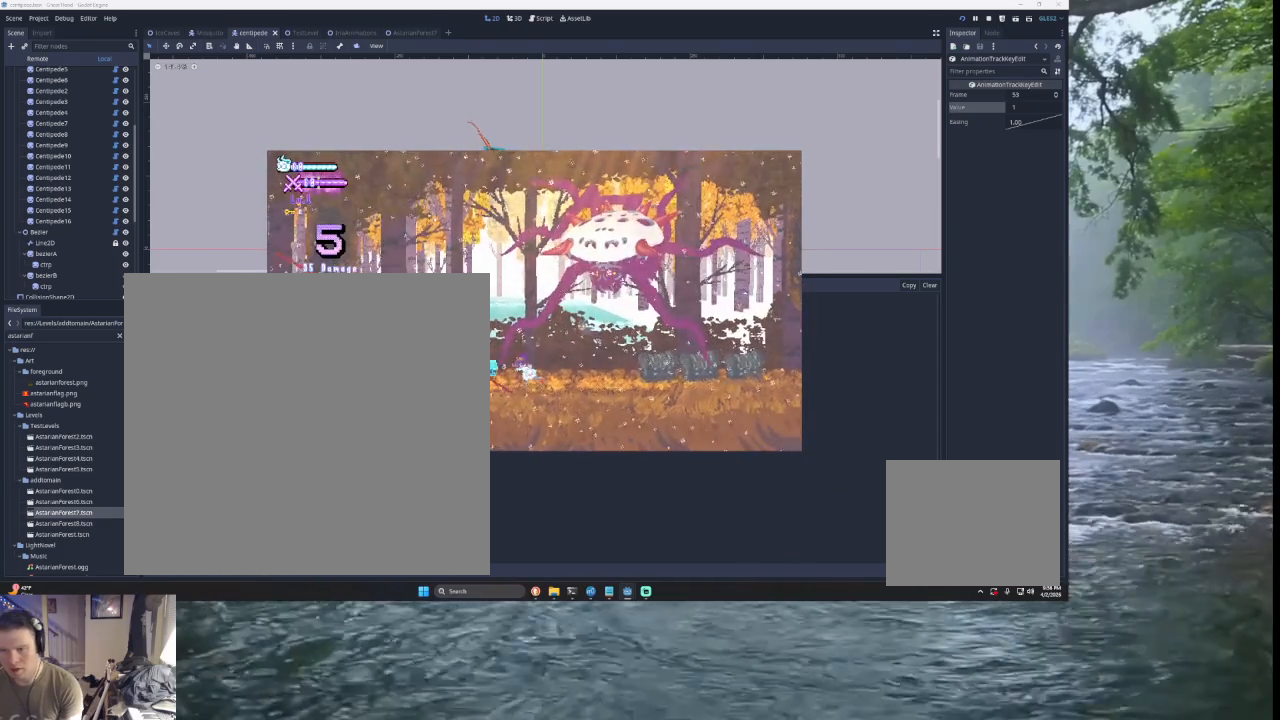
{"buttons": [], "left_stick": "left", "right_stick": "left", "events": [[133, "SQUARE", "down"], [200, "left_stick", "left"], [233, "SQUARE", "up"]]}
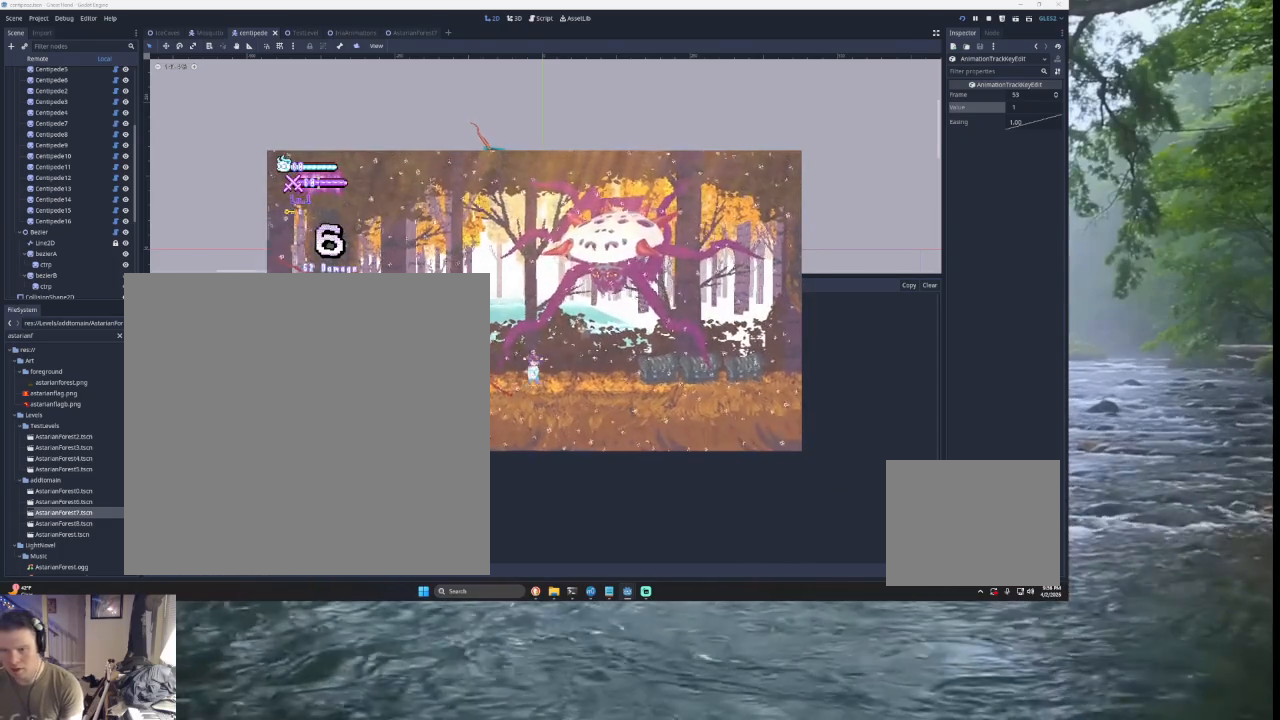
{"buttons": [], "left_stick": "center", "right_stick": "left", "events": [[300, "left_stick", "center"]]}
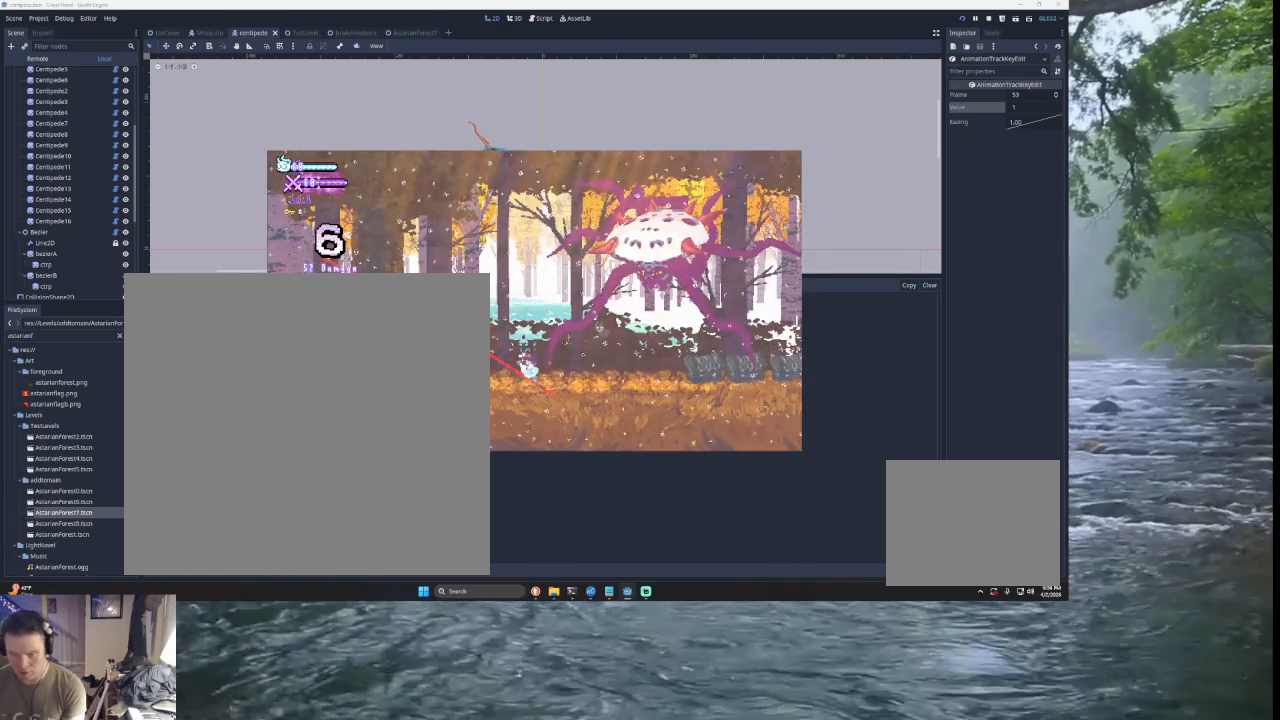
{"buttons": [], "left_stick": "center", "right_stick": "left", "events": [[67, "START", "down"], [67, "left_stick", "left"], [133, "left_stick", "center"], [200, "START", "up"]]}
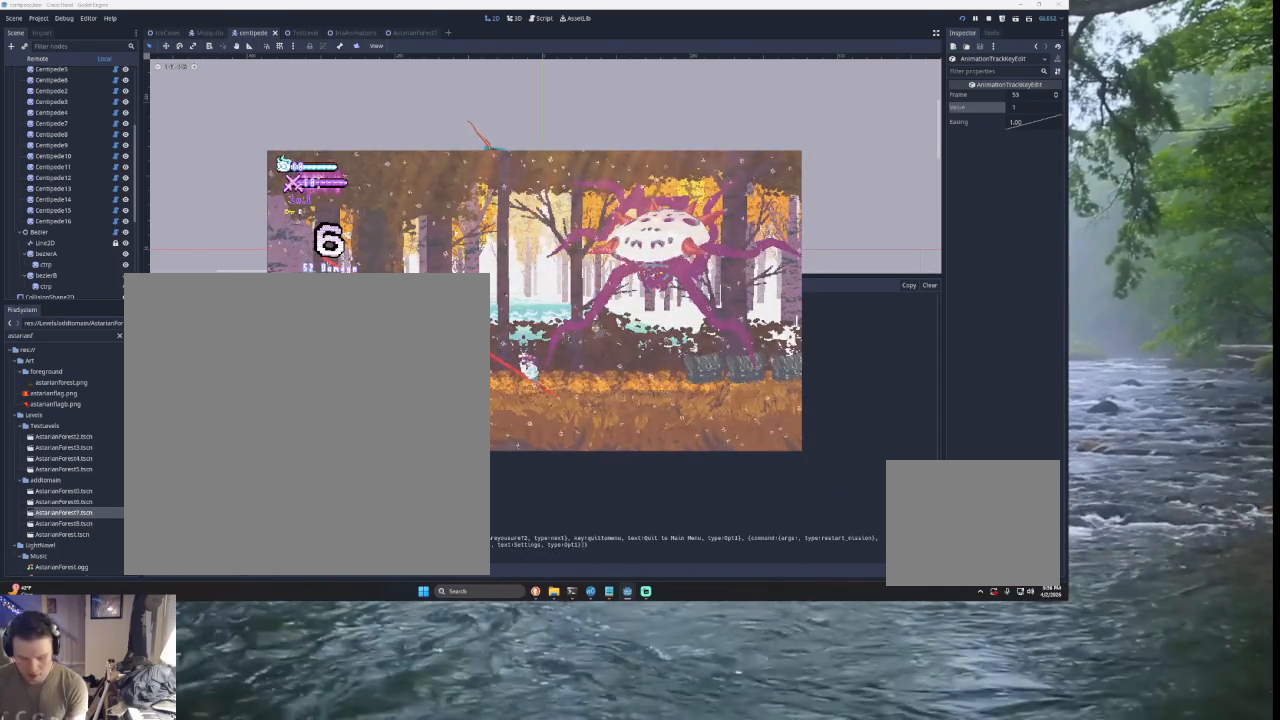
{"buttons": [], "left_stick": "center", "right_stick": "left", "events": []}
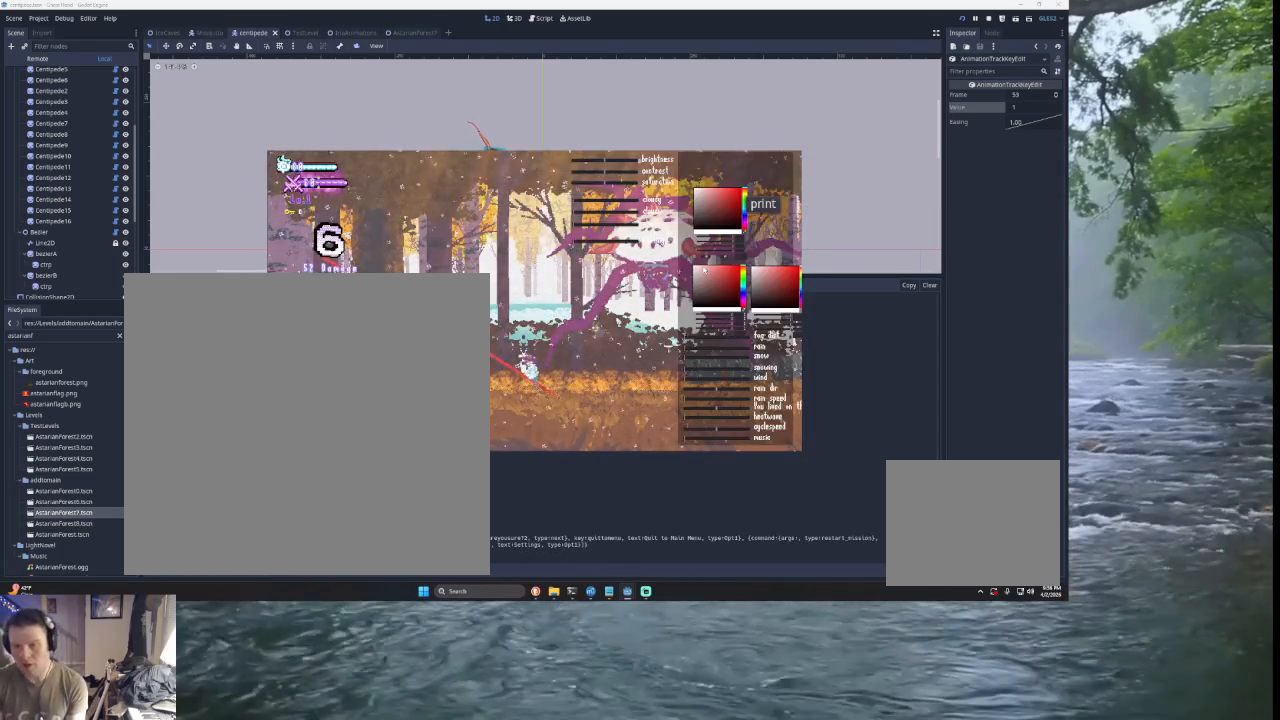
{"buttons": [], "left_stick": "center", "right_stick": "left", "events": []}
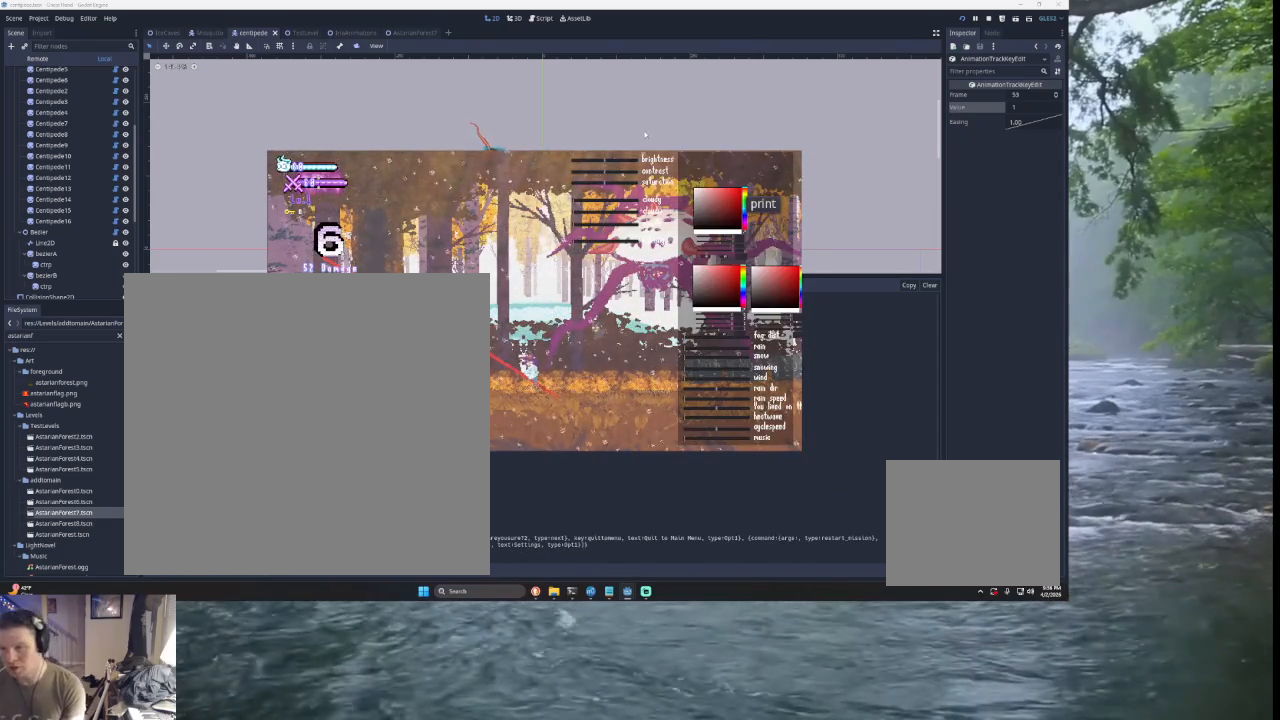
{"buttons": [], "left_stick": "center", "right_stick": "left", "events": []}
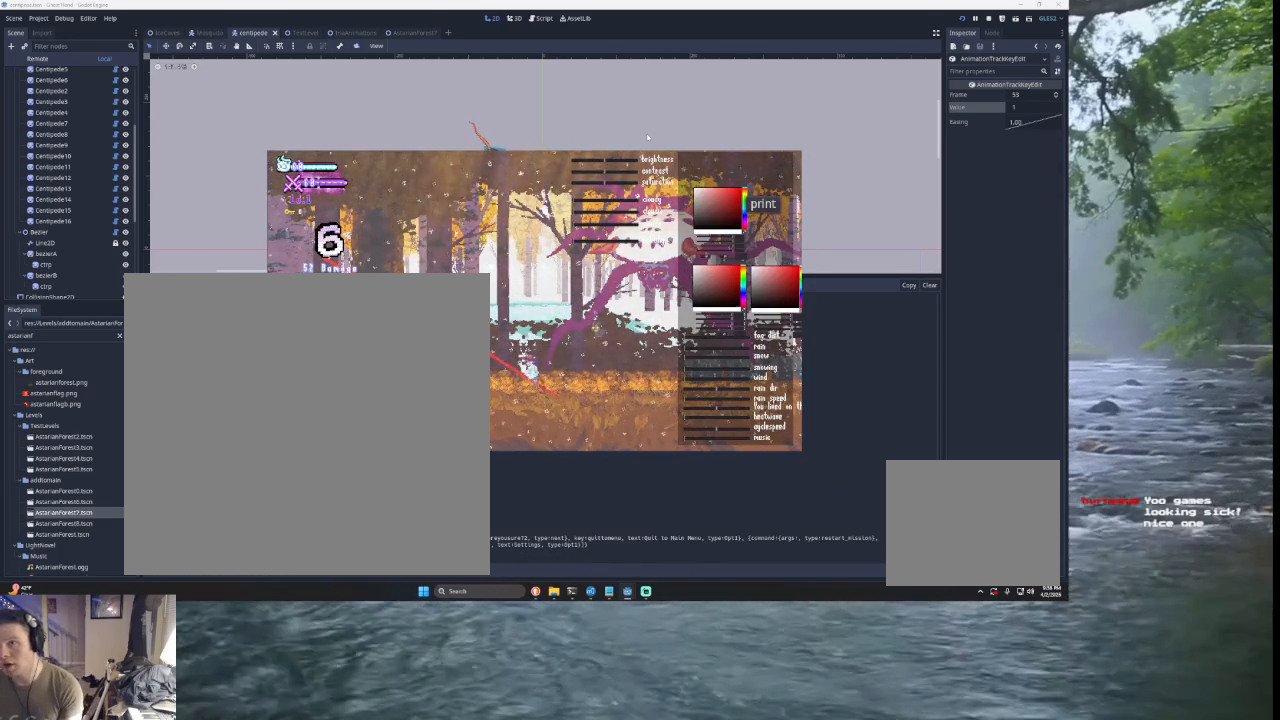
{"buttons": [], "left_stick": "center", "right_stick": "left", "events": []}
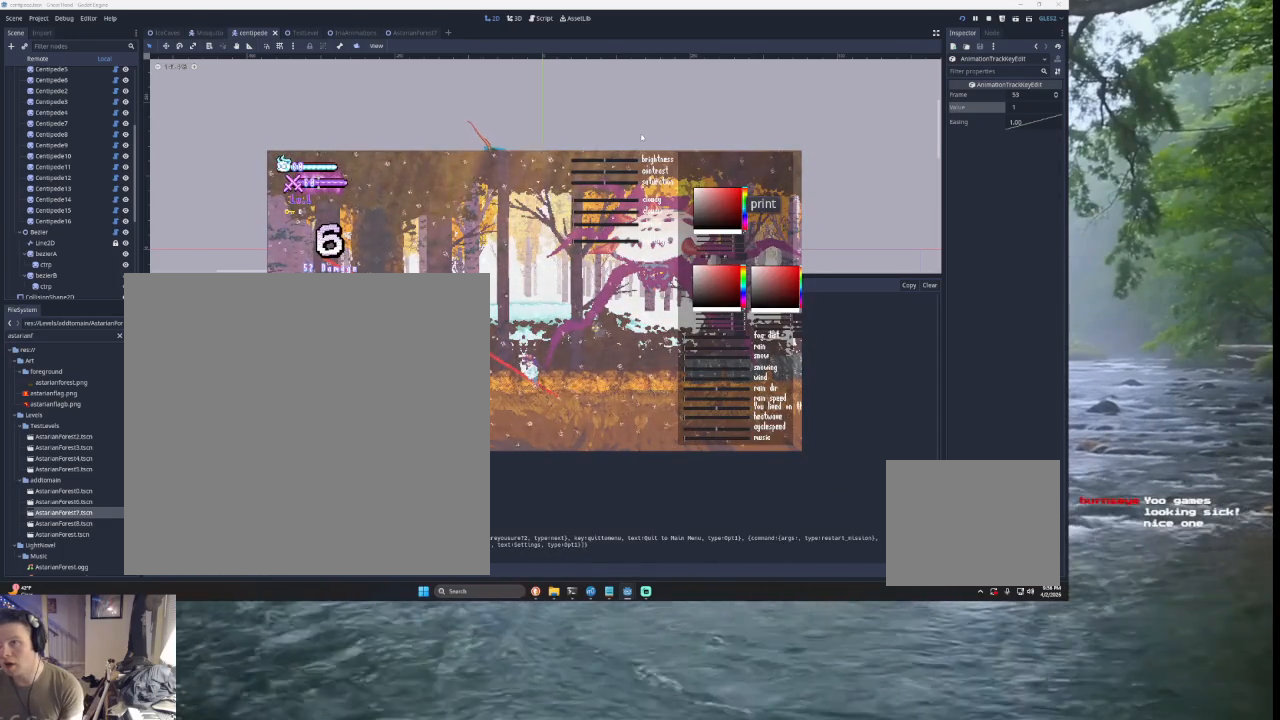
{"buttons": [], "left_stick": "center", "right_stick": "left", "events": []}
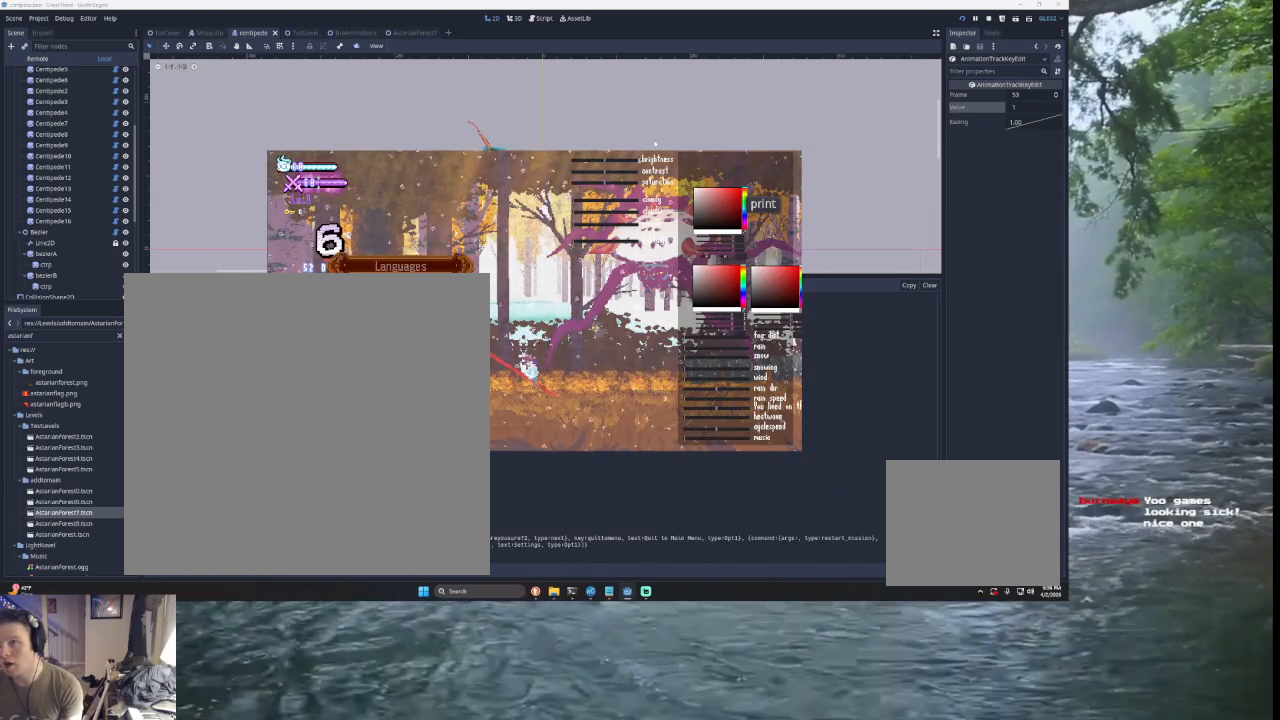
{"buttons": [], "left_stick": "center", "right_stick": "left", "events": []}
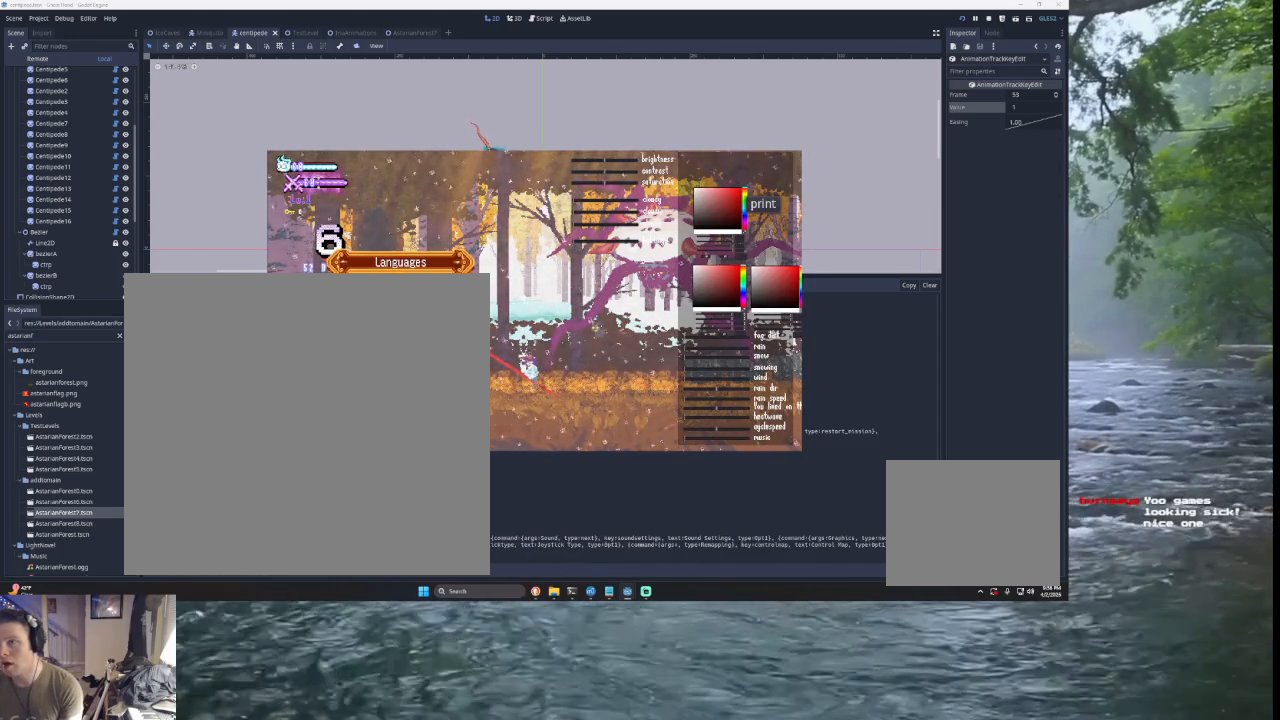
{"buttons": [], "left_stick": "center", "right_stick": "left", "events": []}